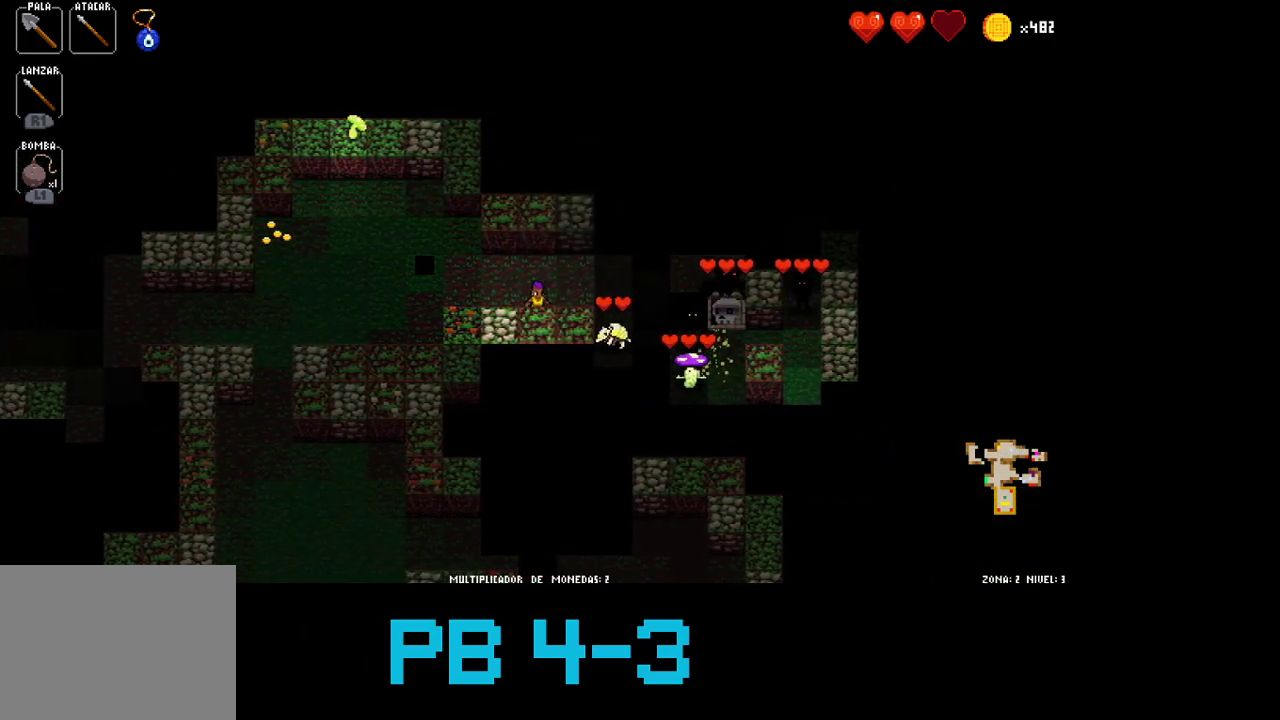
Gameplay with a controller (PlayStation layout); each line is a JSON object with the inputs held at the frame after it. "events" lists button and stick changes between this image and that frame as [ms after this image, input, new state], when the widget could be followed in between. Not read: L3 R3.
{"buttons": [], "events": [[17, "CIRCLE", "up"], [150, "SQUARE", "down"], [217, "SQUARE", "up"], [350, "SQUARE", "down"], [417, "SQUARE", "up"]]}
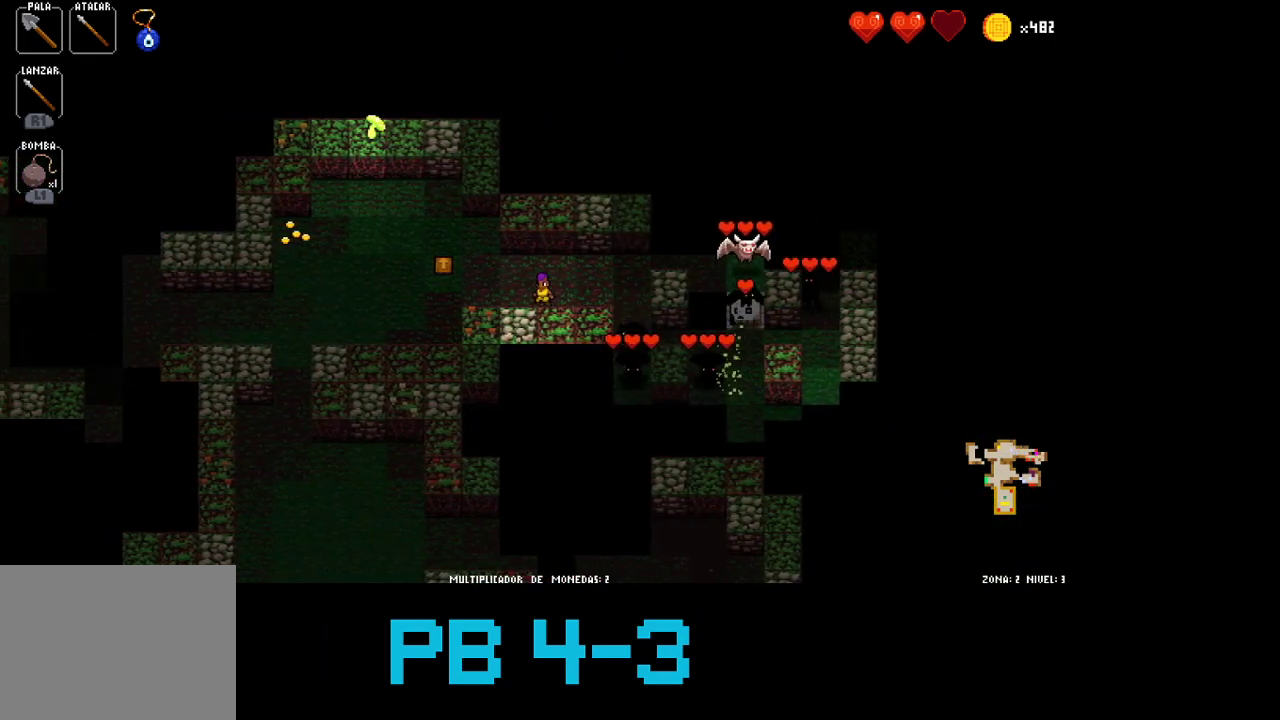
{"buttons": [], "events": [[83, "TRIANGLE", "down"], [150, "TRIANGLE", "up"], [433, "CIRCLE", "down"], [467, "CIRCLE", "up"]]}
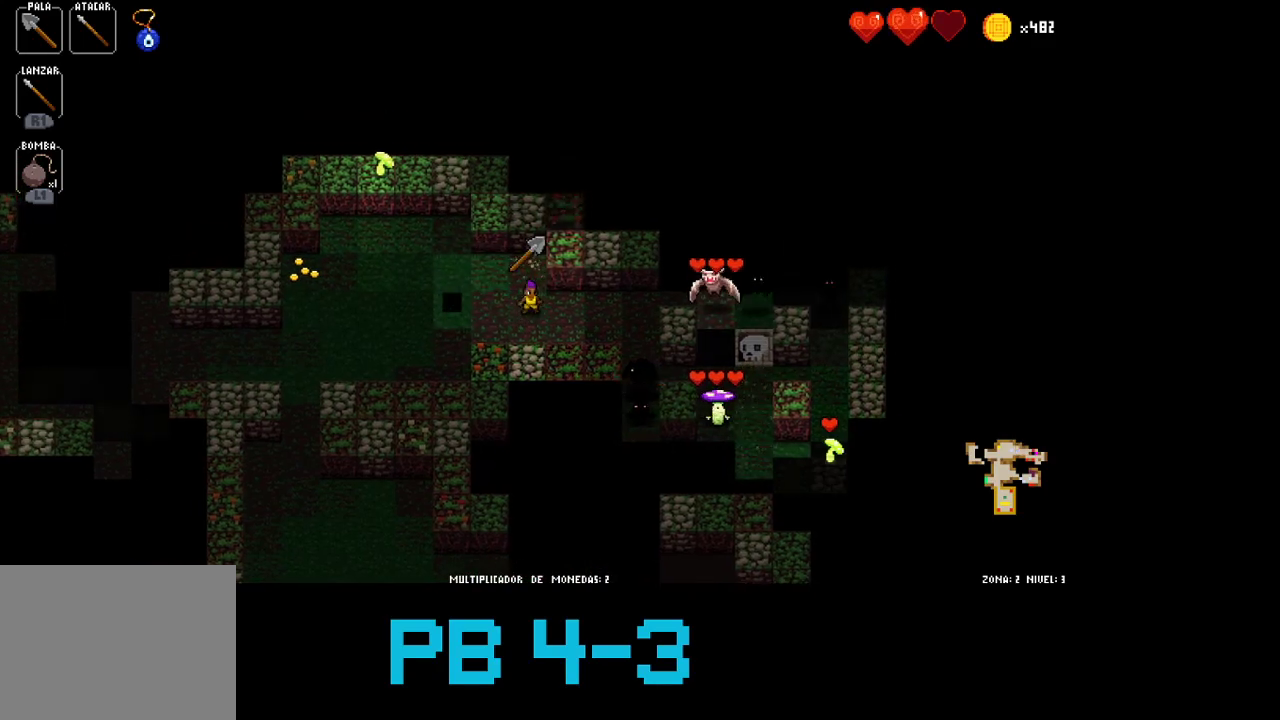
{"buttons": ["SQUARE"], "events": [[167, "CIRCLE", "down"], [233, "CIRCLE", "up"], [483, "SQUARE", "down"]]}
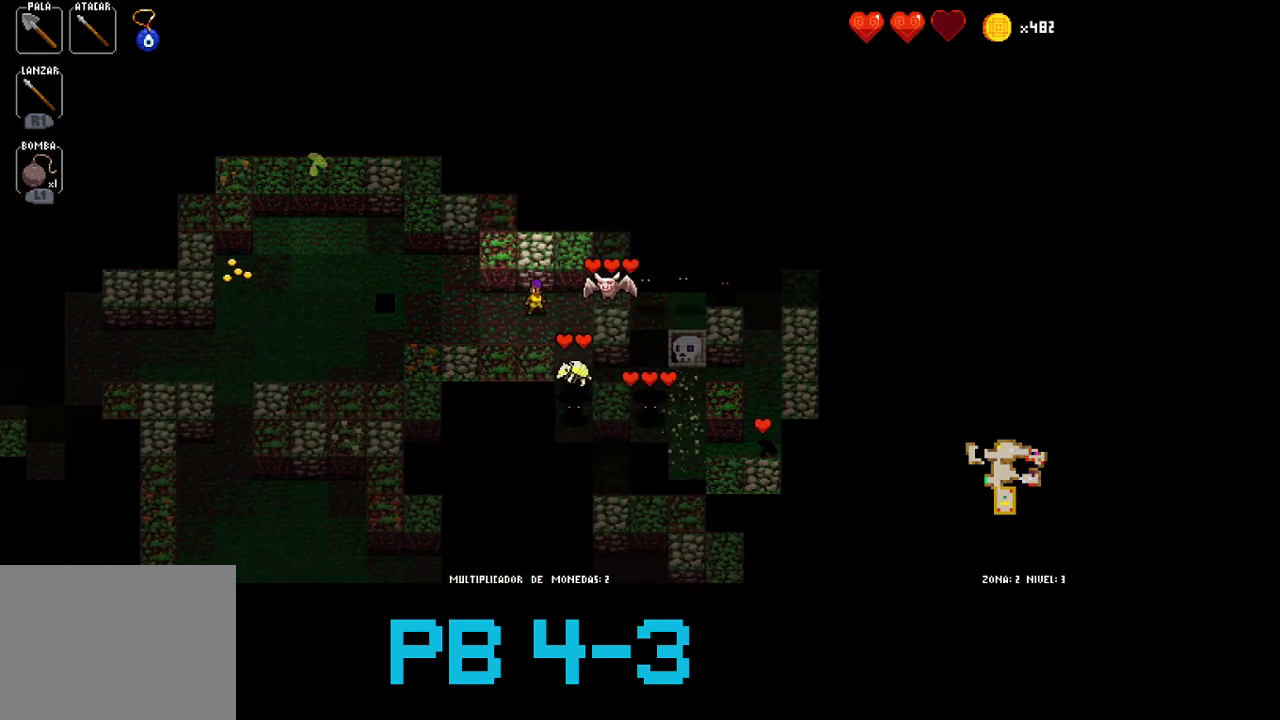
{"buttons": [], "events": [[50, "SQUARE", "up"], [217, "CIRCLE", "down"], [283, "CIRCLE", "up"], [417, "SQUARE", "down"], [483, "SQUARE", "up"]]}
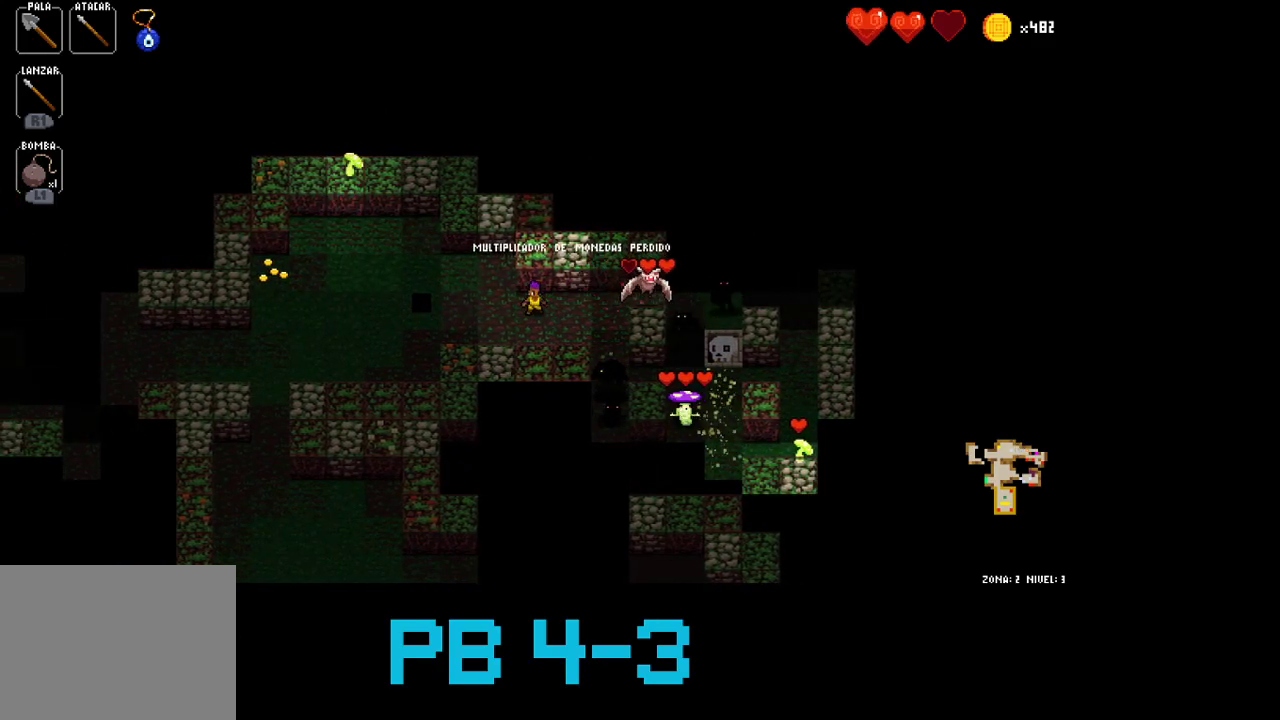
{"buttons": [], "events": [[167, "CIRCLE", "down"], [267, "CIRCLE", "up"], [333, "CIRCLE", "down"], [433, "CIRCLE", "up"]]}
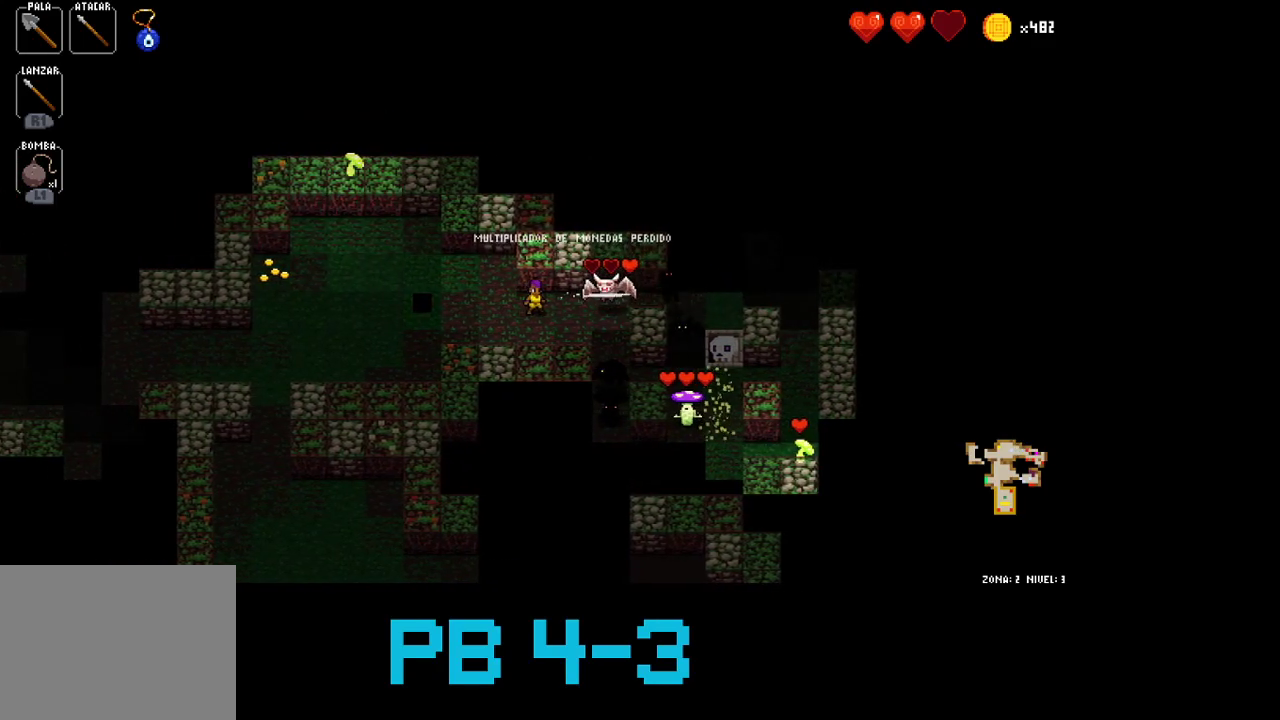
{"buttons": [], "events": [[33, "CIRCLE", "down"], [100, "CIRCLE", "up"], [217, "CIRCLE", "down"], [283, "CIRCLE", "up"], [417, "SQUARE", "down"], [483, "SQUARE", "up"]]}
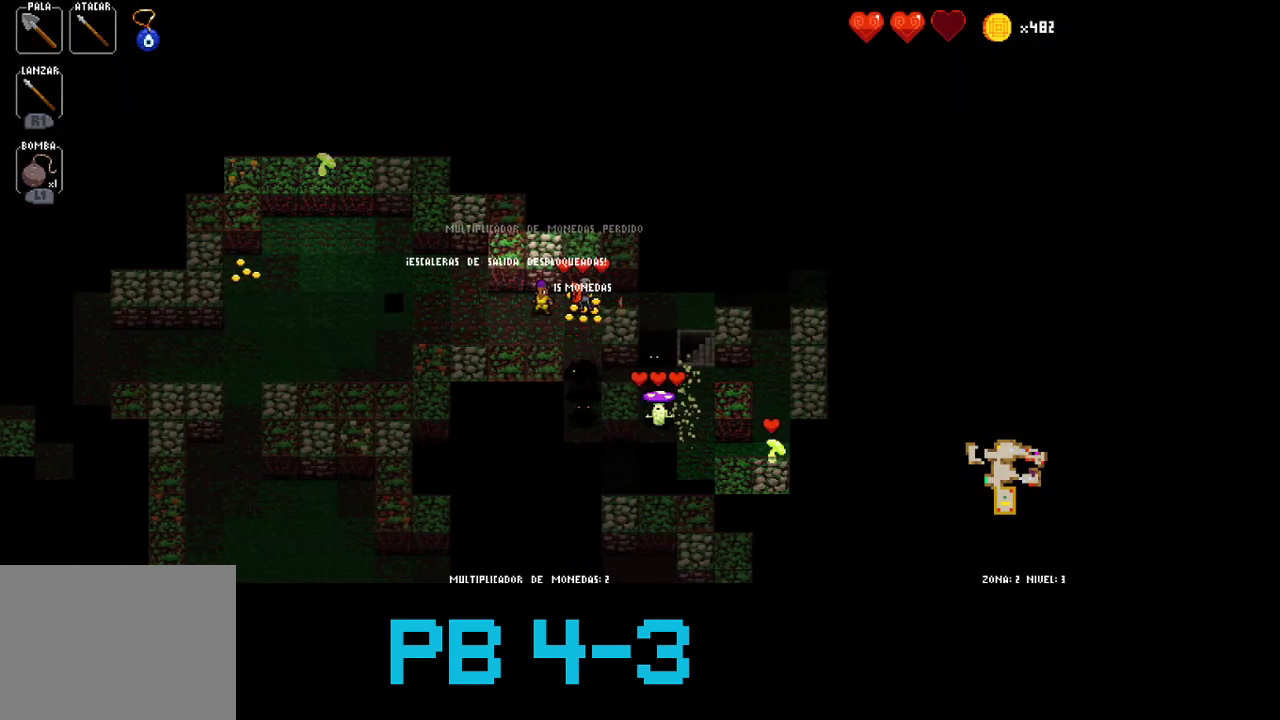
{"buttons": [], "events": [[117, "SQUARE", "down"], [217, "SQUARE", "up"], [317, "CROSS", "down"], [433, "CROSS", "up"]]}
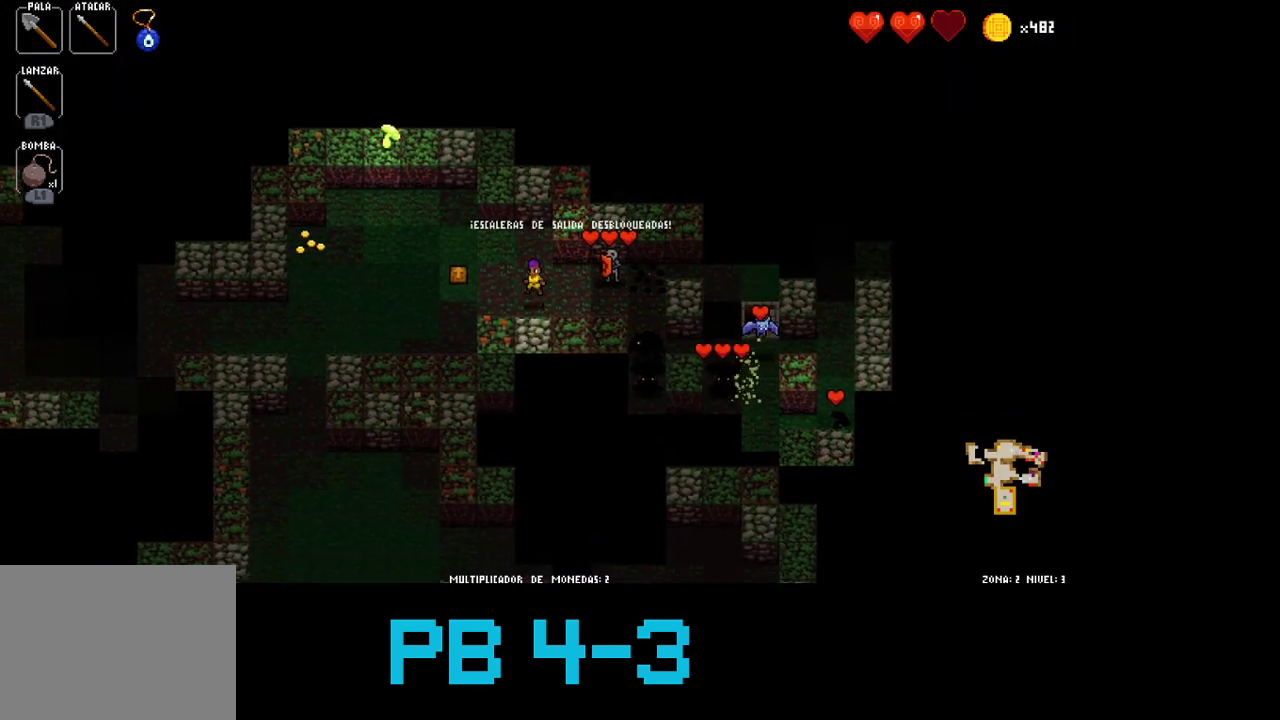
{"buttons": [], "events": [[33, "SQUARE", "down"], [133, "SQUARE", "up"], [267, "SQUARE", "down"], [367, "SQUARE", "up"]]}
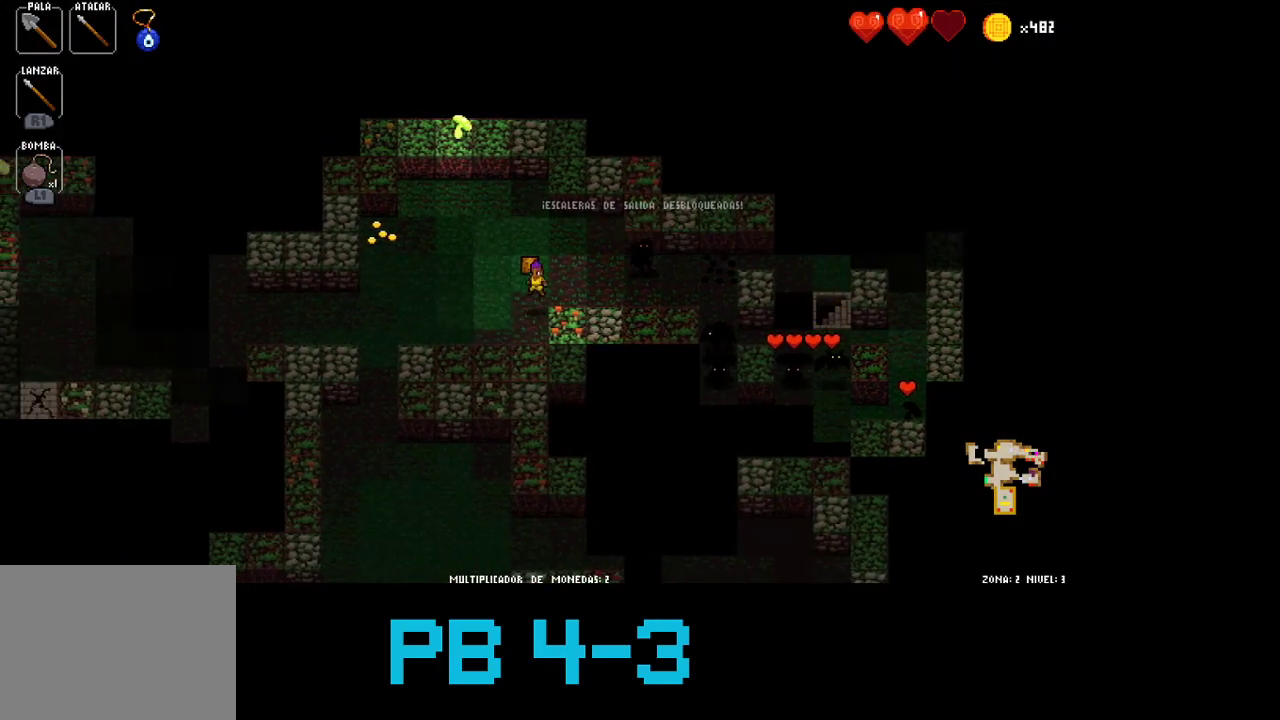
{"buttons": [], "events": [[350, "SQUARE", "down"], [417, "SQUARE", "up"]]}
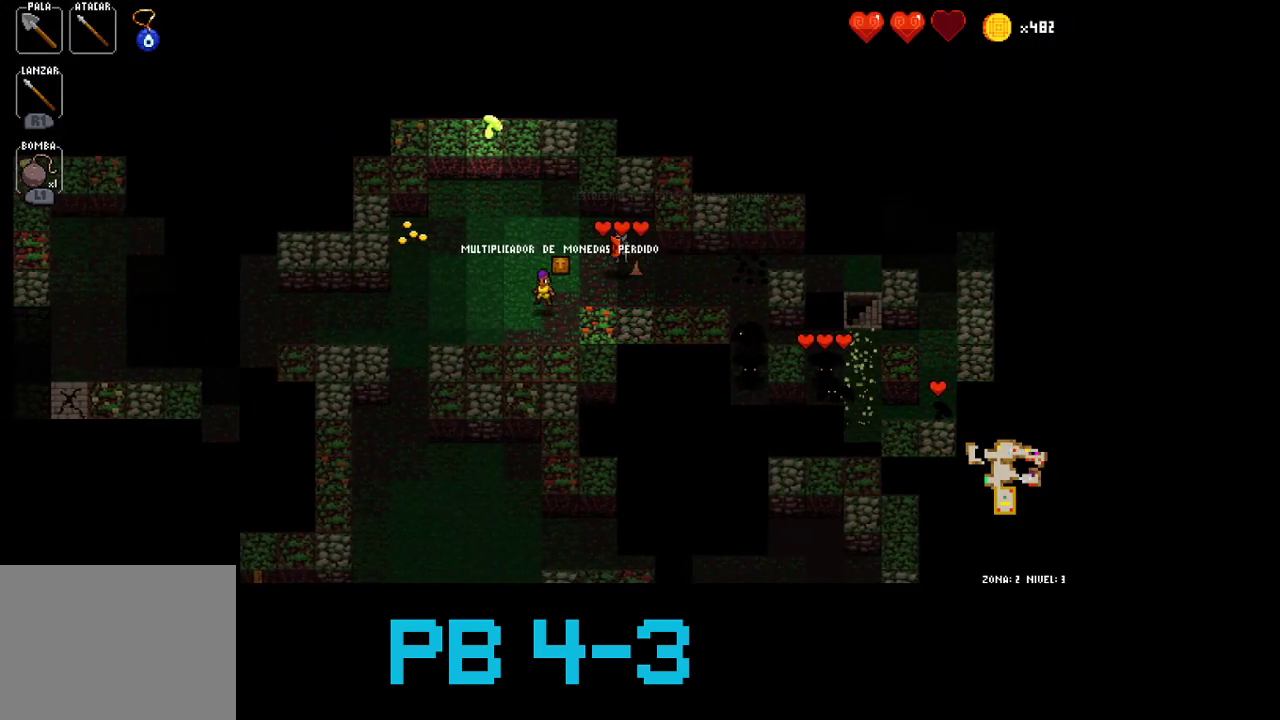
{"buttons": [], "events": [[50, "SQUARE", "down"], [117, "SQUARE", "up"]]}
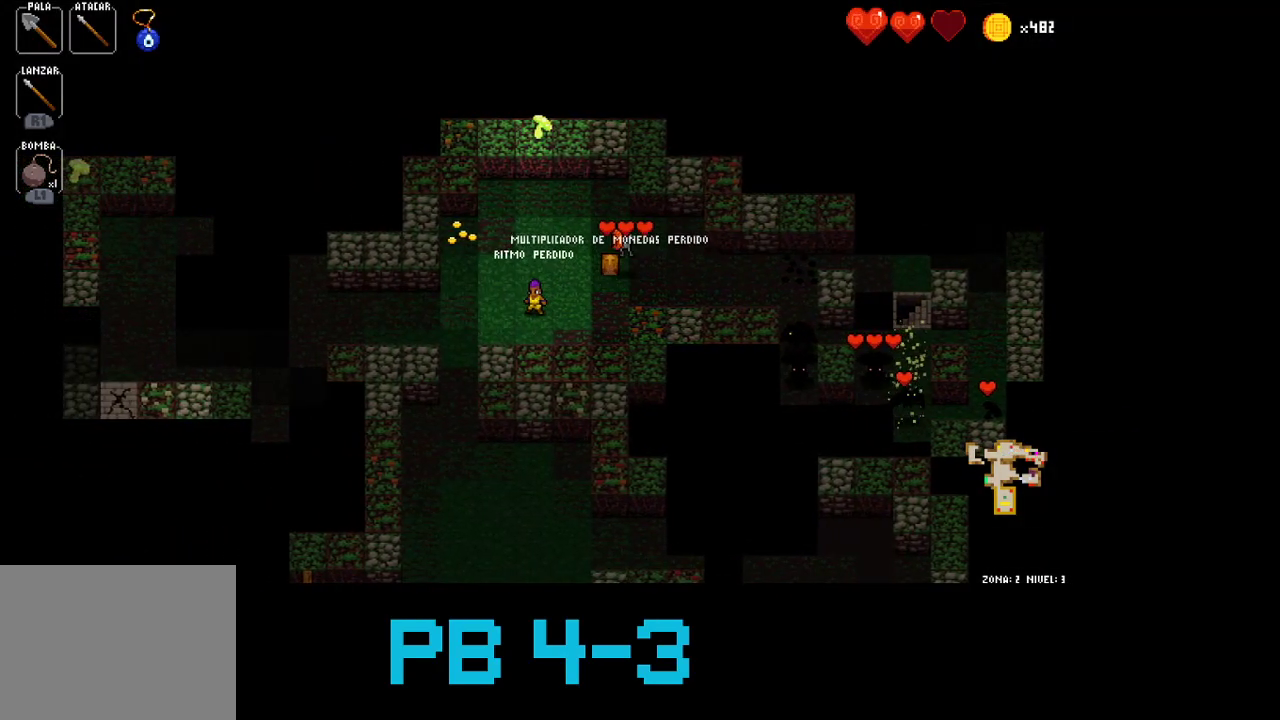
{"buttons": ["SQUARE"], "events": [[467, "SQUARE", "down"]]}
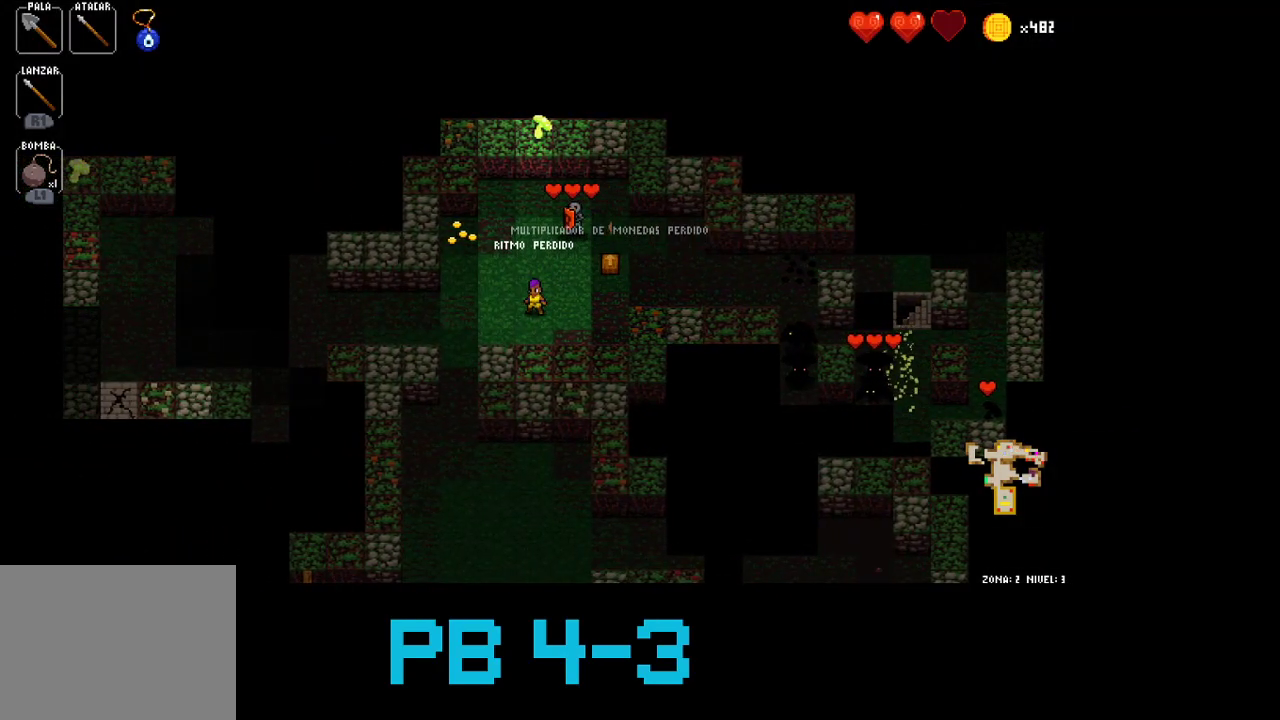
{"buttons": [], "events": [[50, "SQUARE", "up"]]}
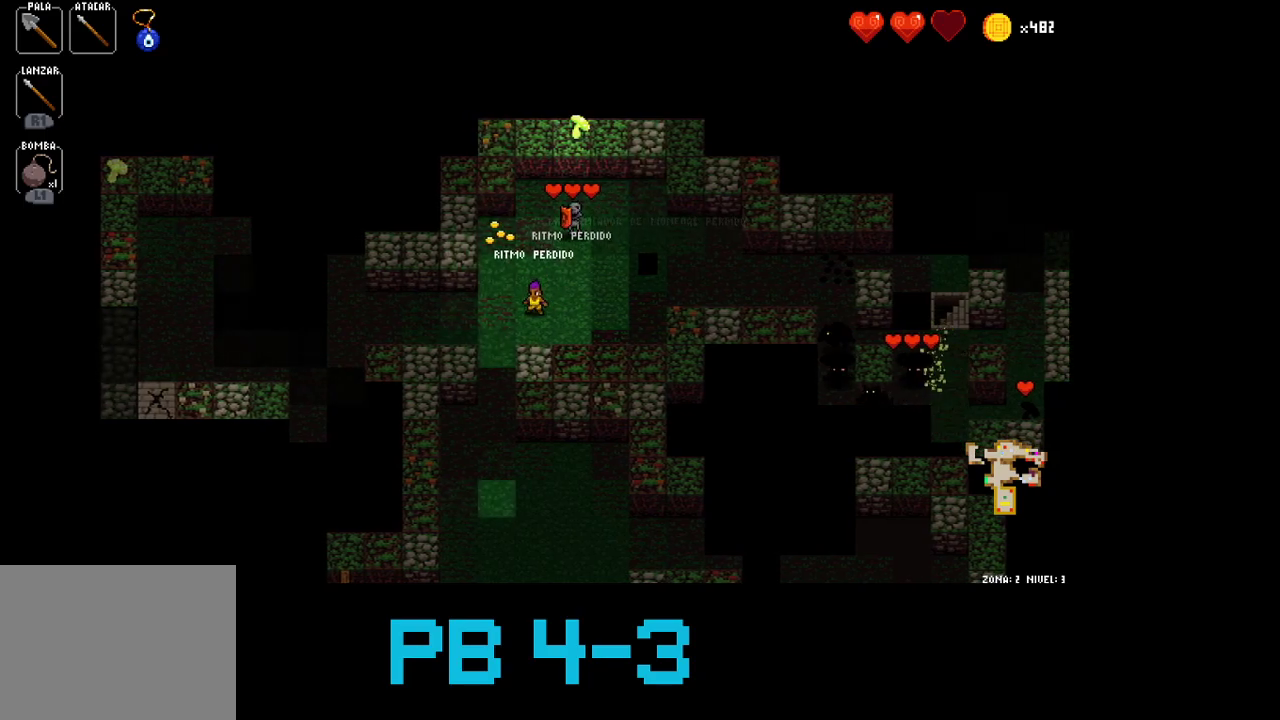
{"buttons": [], "events": [[150, "TRIANGLE", "down"], [233, "TRIANGLE", "up"], [367, "TRIANGLE", "down"], [433, "TRIANGLE", "up"]]}
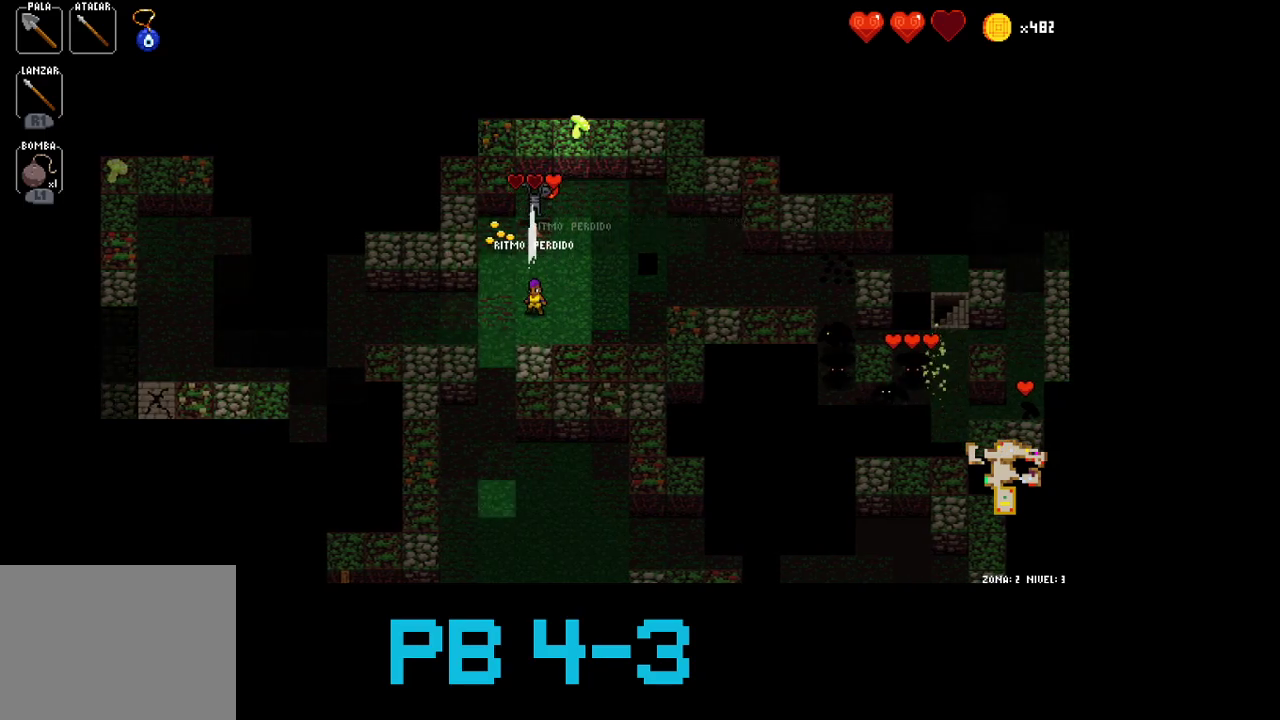
{"buttons": ["TRIANGLE"], "events": [[67, "TRIANGLE", "down"], [133, "TRIANGLE", "up"], [300, "TRIANGLE", "down"], [367, "TRIANGLE", "up"], [500, "TRIANGLE", "down"]]}
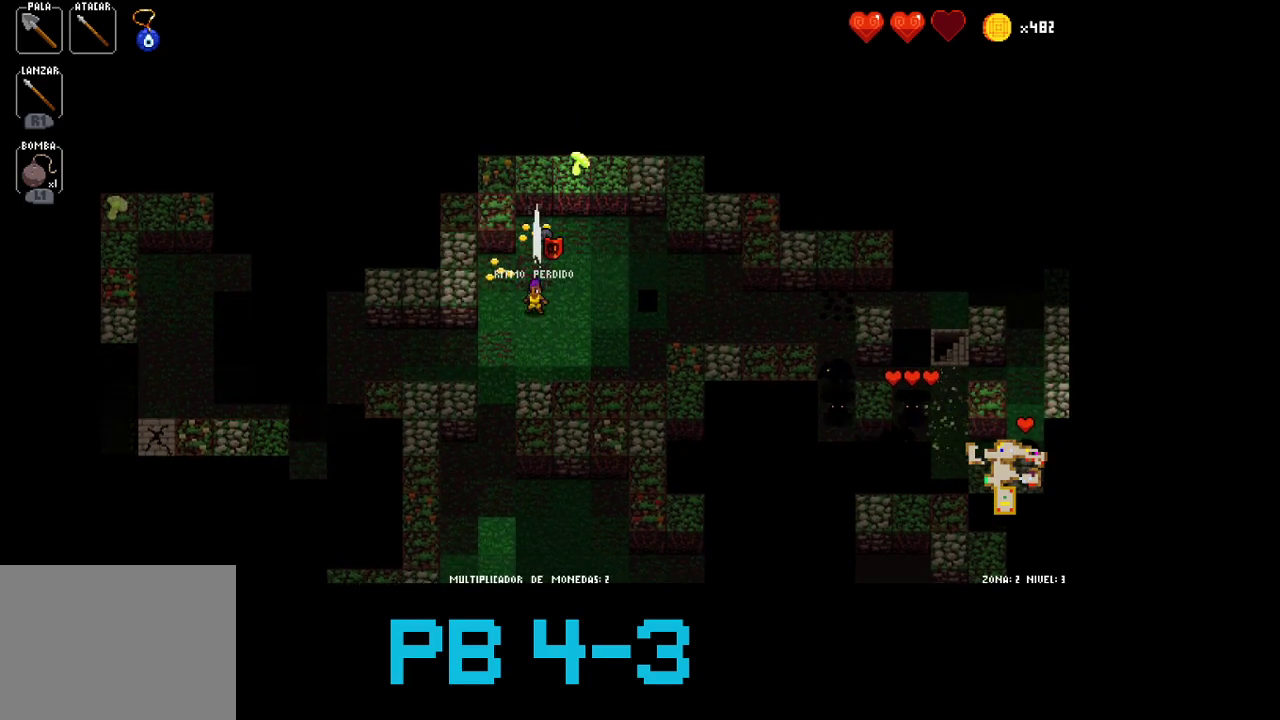
{"buttons": [], "events": [[83, "TRIANGLE", "up"], [183, "CROSS", "down"], [250, "CROSS", "up"], [350, "CROSS", "down"], [417, "CROSS", "up"]]}
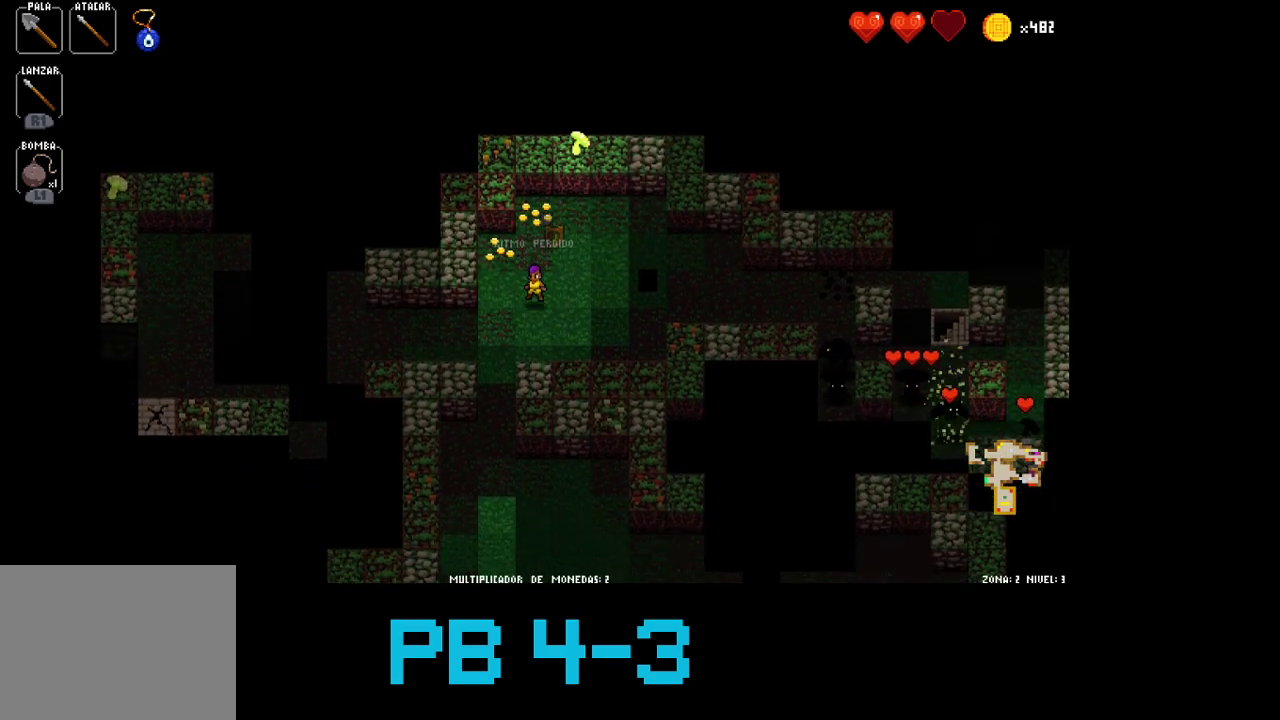
{"buttons": ["CIRCLE"], "events": [[50, "CIRCLE", "down"], [117, "CIRCLE", "up"], [267, "CIRCLE", "down"], [333, "CIRCLE", "up"], [433, "CIRCLE", "down"]]}
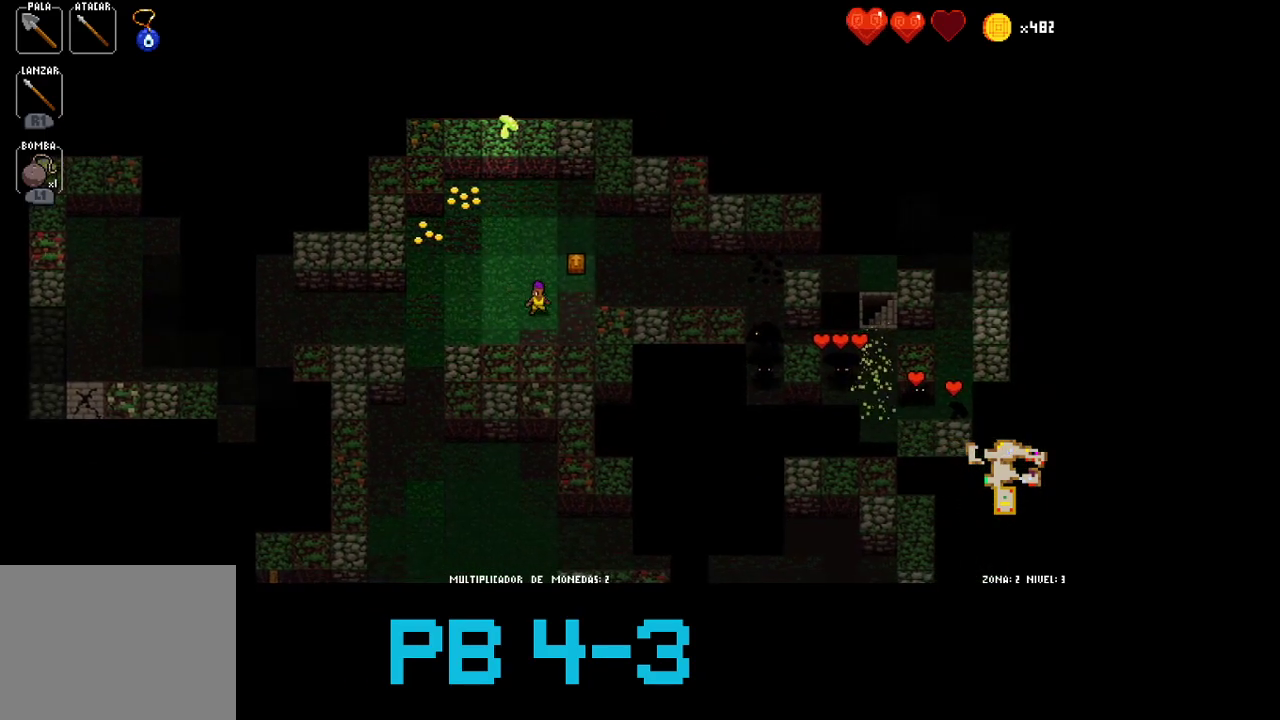
{"buttons": [], "events": [[33, "CIRCLE", "up"], [133, "CIRCLE", "down"], [200, "CIRCLE", "up"], [350, "CROSS", "down"], [417, "CROSS", "up"]]}
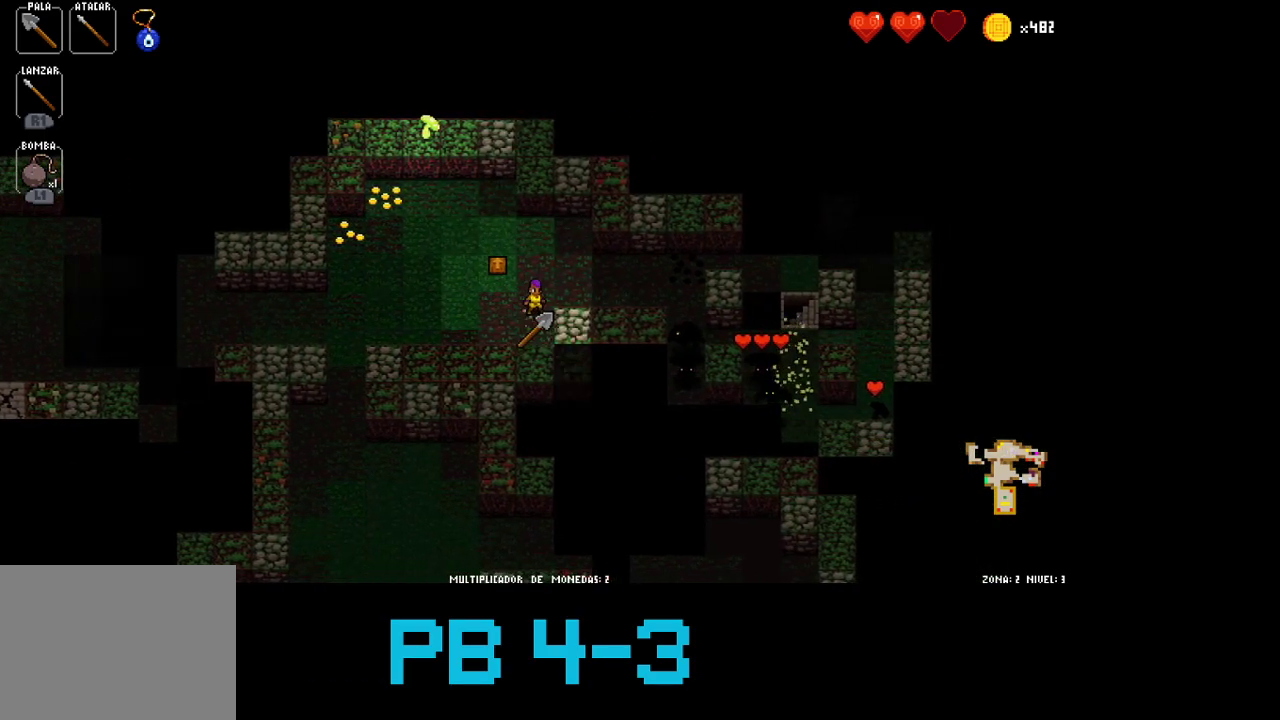
{"buttons": ["TRIANGLE"], "events": [[50, "CROSS", "down"], [117, "CROSS", "up"], [250, "CROSS", "down"], [317, "CROSS", "up"], [450, "TRIANGLE", "down"]]}
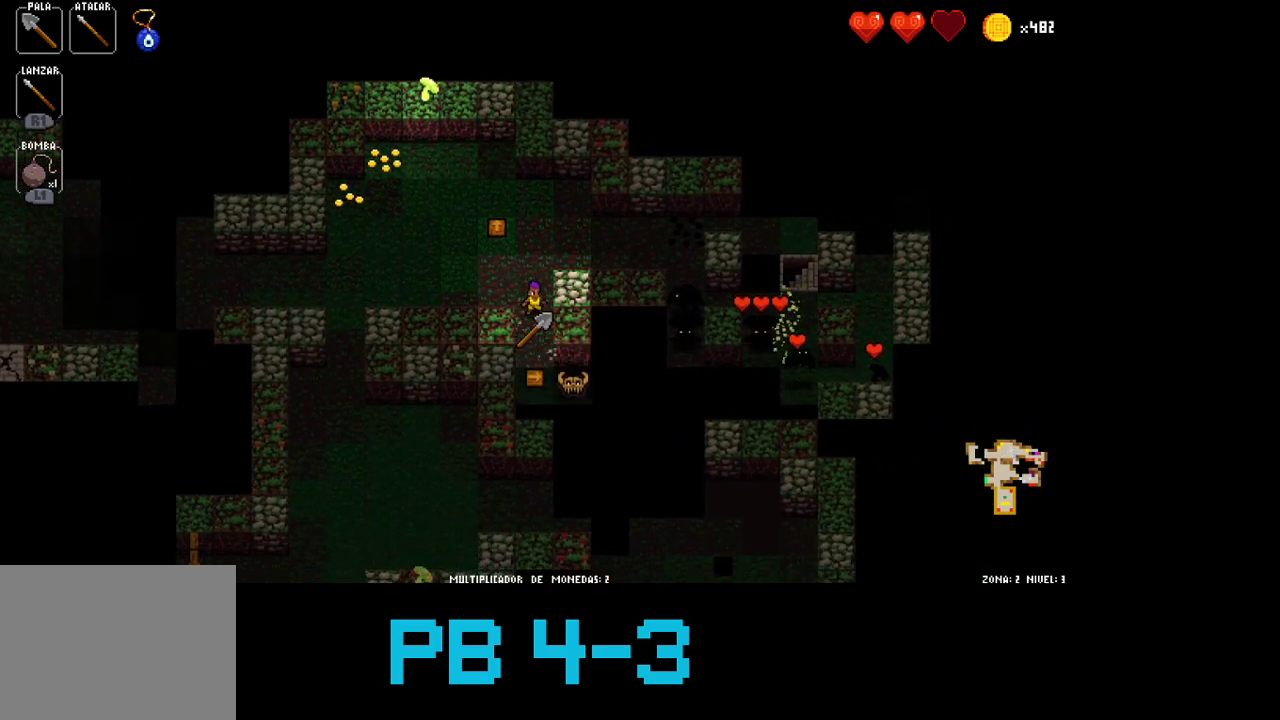
{"buttons": [], "events": [[67, "TRIANGLE", "up"], [167, "CROSS", "down"], [267, "CROSS", "up"], [367, "CROSS", "down"], [433, "CROSS", "up"]]}
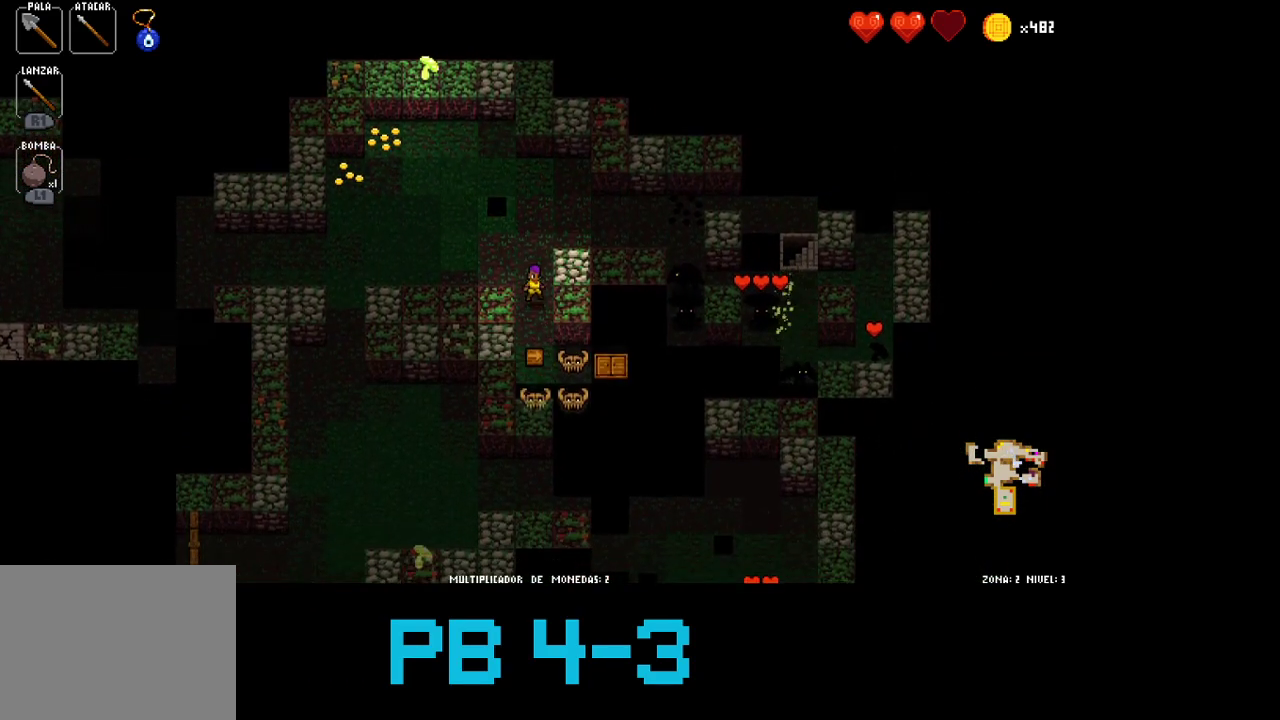
{"buttons": [], "events": []}
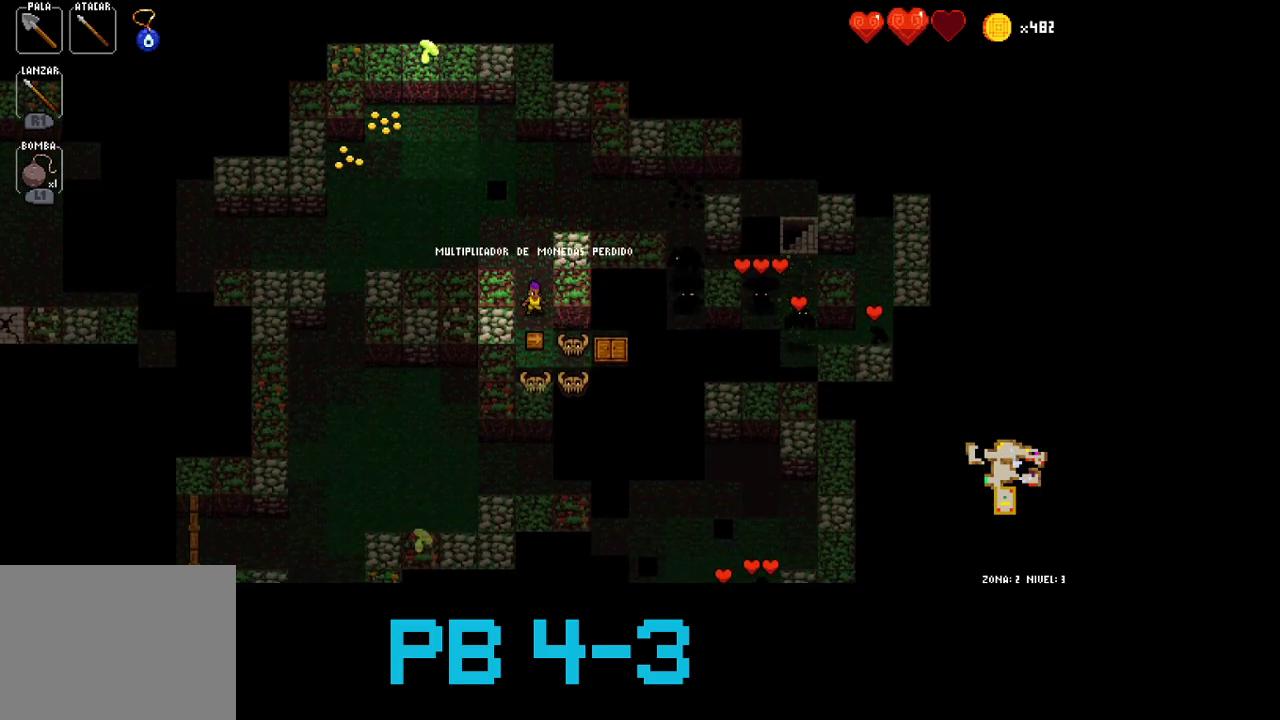
{"buttons": [], "events": [[183, "CIRCLE", "down"], [283, "CIRCLE", "up"]]}
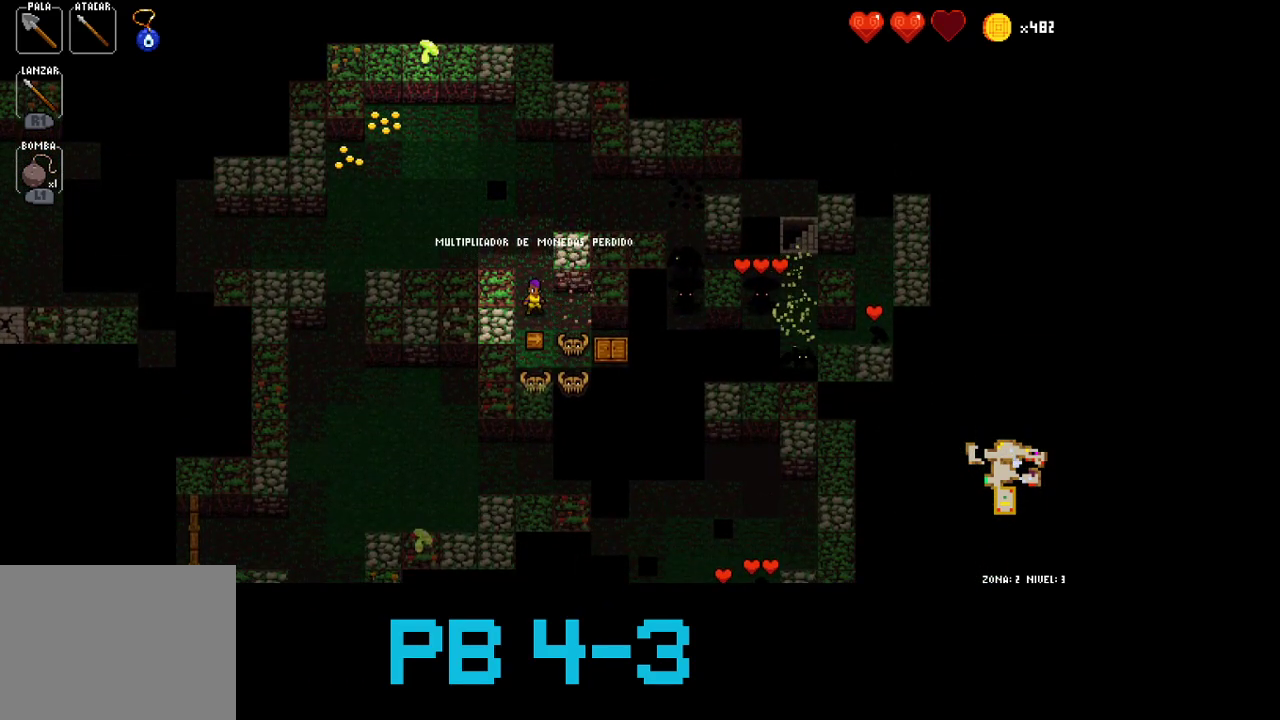
{"buttons": [], "events": [[67, "CIRCLE", "down"], [167, "CIRCLE", "up"], [333, "CIRCLE", "down"], [433, "CIRCLE", "up"]]}
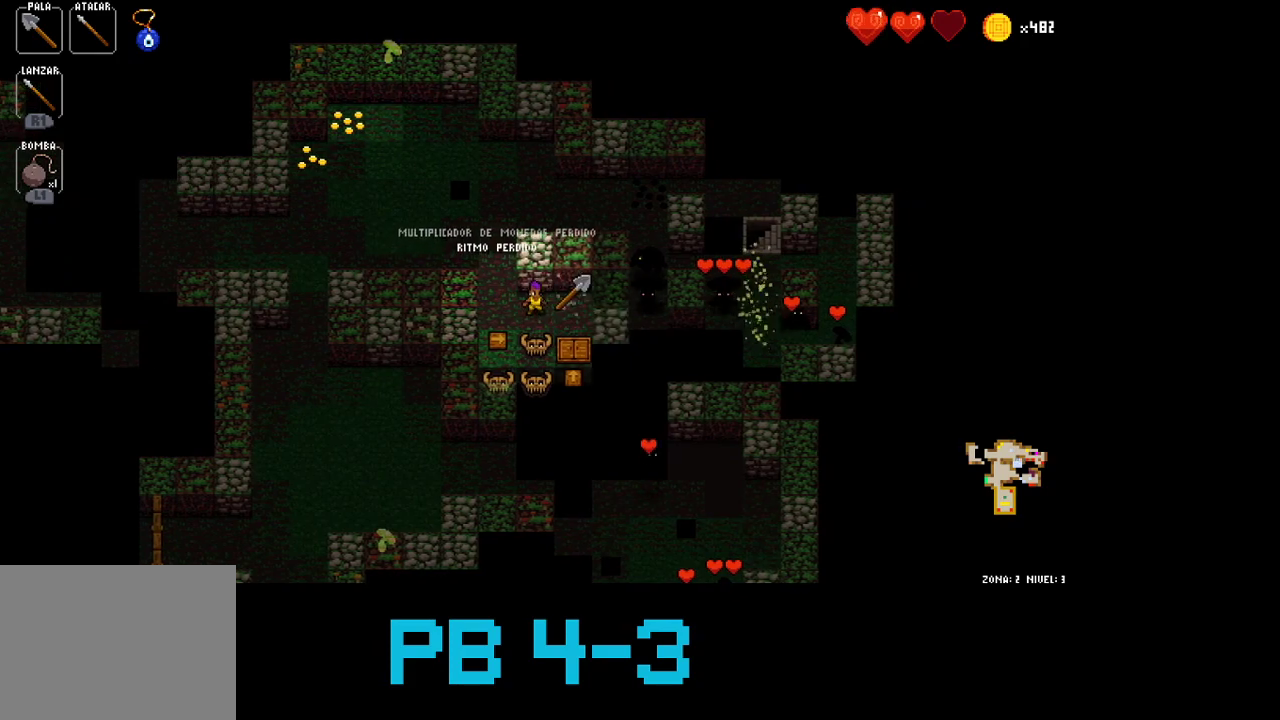
{"buttons": ["CROSS"], "events": [[250, "CIRCLE", "down"], [350, "CIRCLE", "up"], [483, "CROSS", "down"]]}
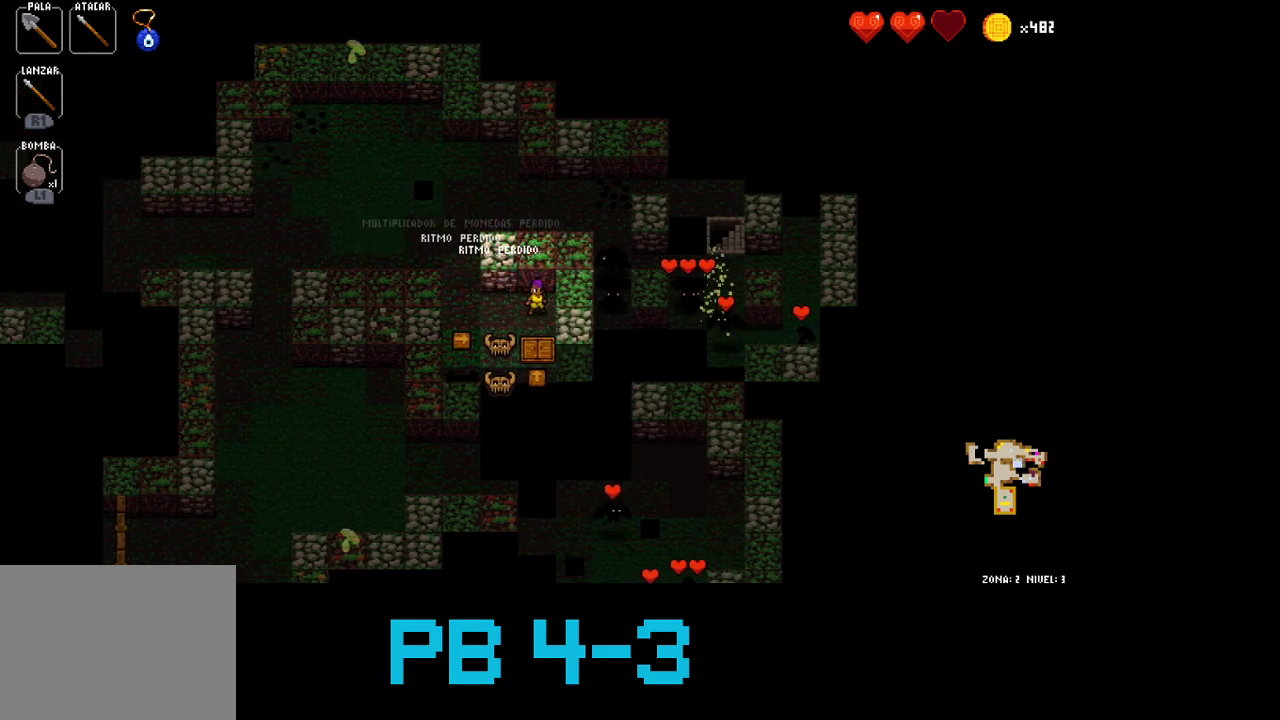
{"buttons": [], "events": [[83, "CROSS", "up"]]}